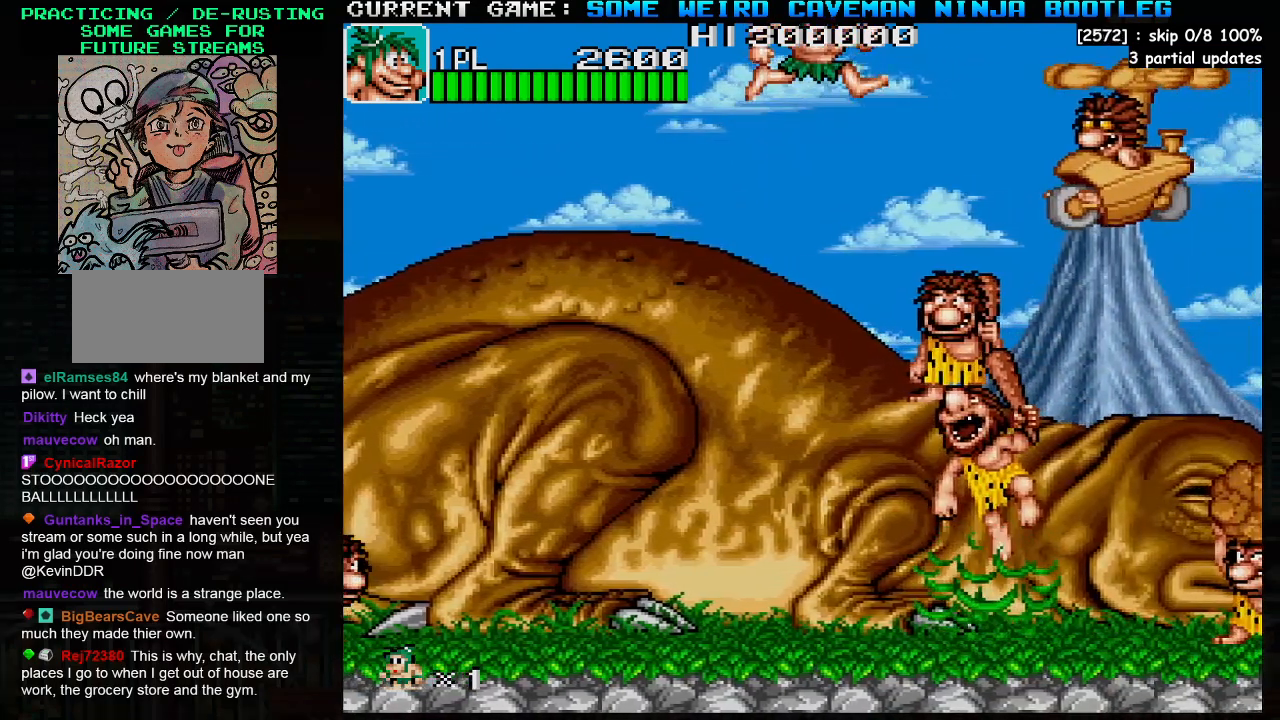
Gameplay with a controller (arcade stick); each line is a JSON object with the inputs held at the frame after it. "events" lists button and stick changes between this image and that frame as [ms after this image, input, new state], when the widget could be followed in between. Not read: L3 R3.
{"buttons": [], "left_stick": "left", "events": [[17, "SQUARE", "down"], [100, "SQUARE", "up"], [117, "left_stick", "center"], [183, "SQUARE", "down"], [250, "SQUARE", "up"], [267, "left_stick", "left"]]}
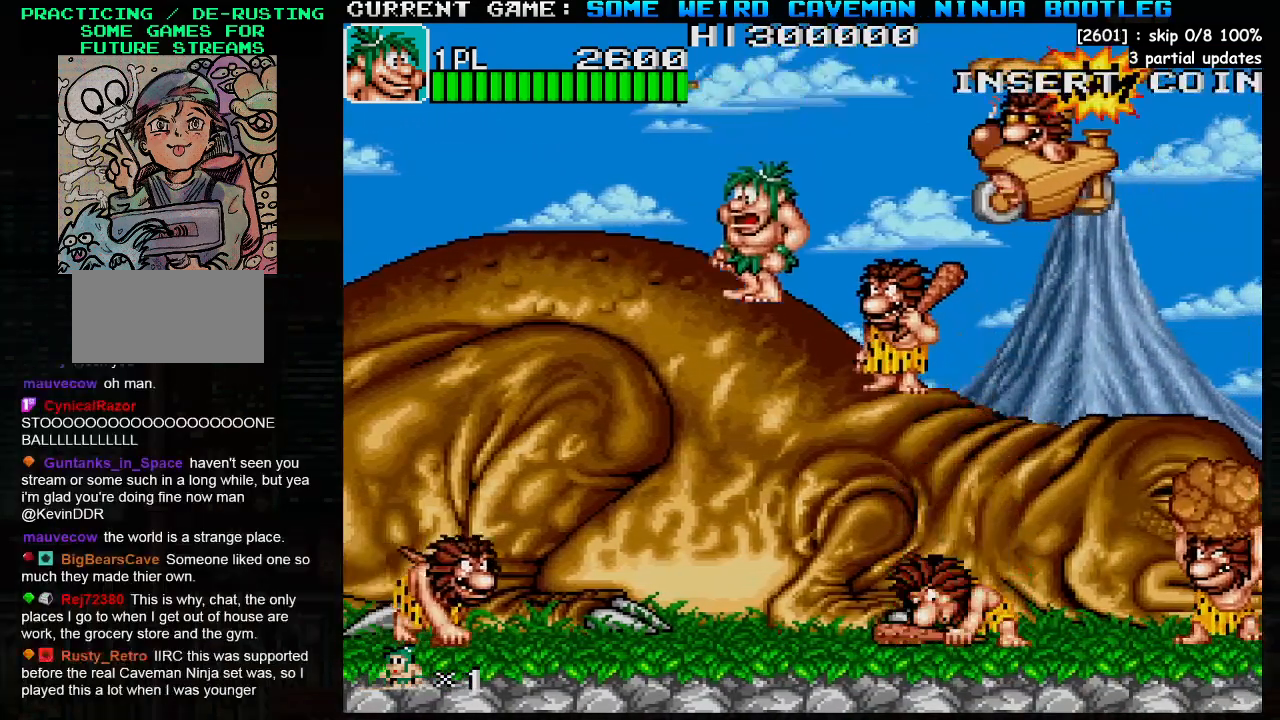
{"buttons": [], "left_stick": "right", "events": [[300, "TRIANGLE", "down"], [317, "left_stick", "center"], [367, "left_stick", "right"], [400, "TRIANGLE", "up"], [417, "SQUARE", "down"], [483, "SQUARE", "up"]]}
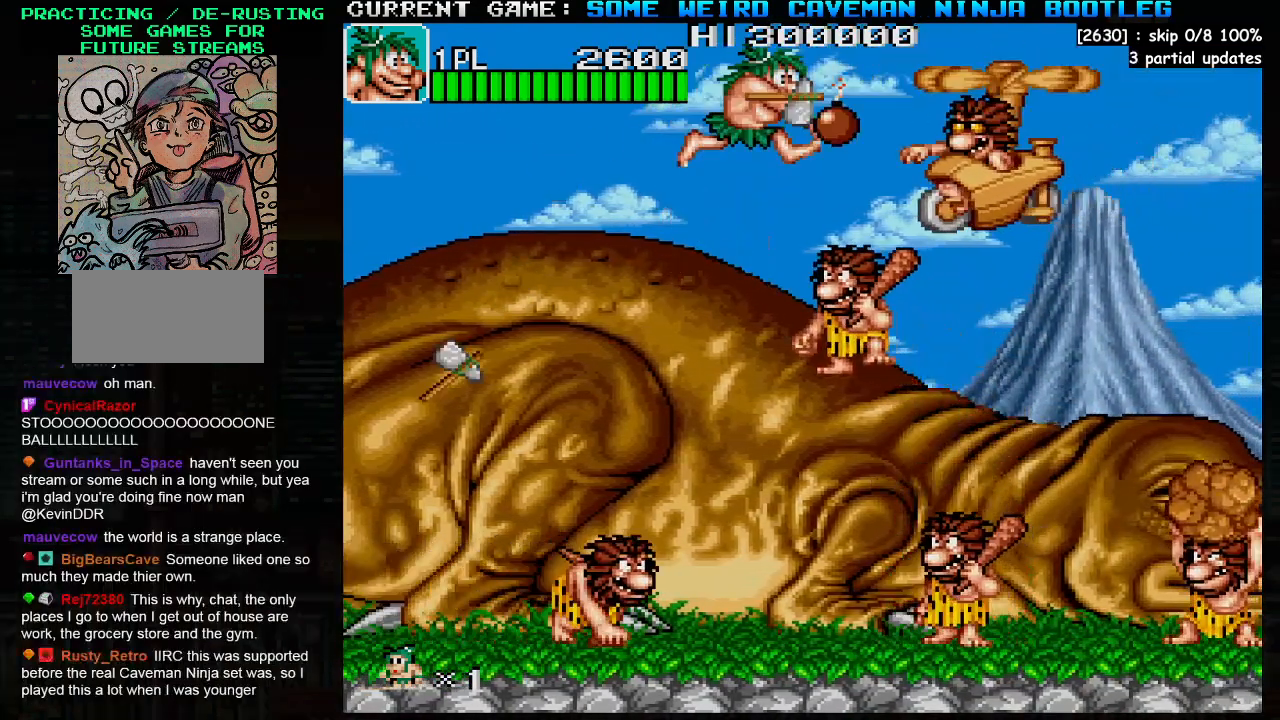
{"buttons": [], "left_stick": "center", "events": [[17, "left_stick", "center"], [33, "SQUARE", "down"], [100, "SQUARE", "up"], [133, "SQUARE", "down"], [200, "SQUARE", "up"], [233, "SQUARE", "down"], [300, "SQUARE", "up"], [350, "SQUARE", "down"], [400, "SQUARE", "up"], [450, "SQUARE", "down"], [483, "SQUARE", "up"]]}
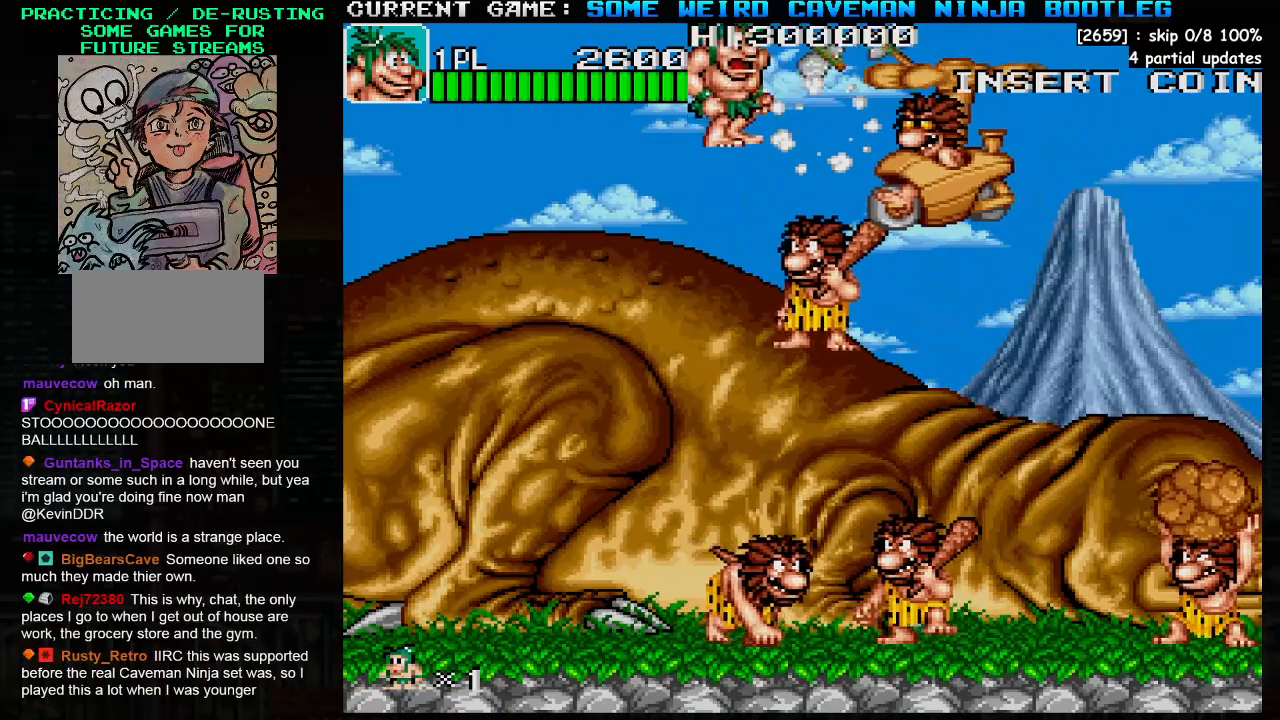
{"buttons": ["SQUARE"], "left_stick": "center", "events": [[50, "SQUARE", "down"], [100, "SQUARE", "up"], [133, "SQUARE", "down"], [200, "SQUARE", "up"], [250, "SQUARE", "down"], [317, "SQUARE", "up"], [350, "SQUARE", "down"], [400, "SQUARE", "up"], [450, "SQUARE", "down"]]}
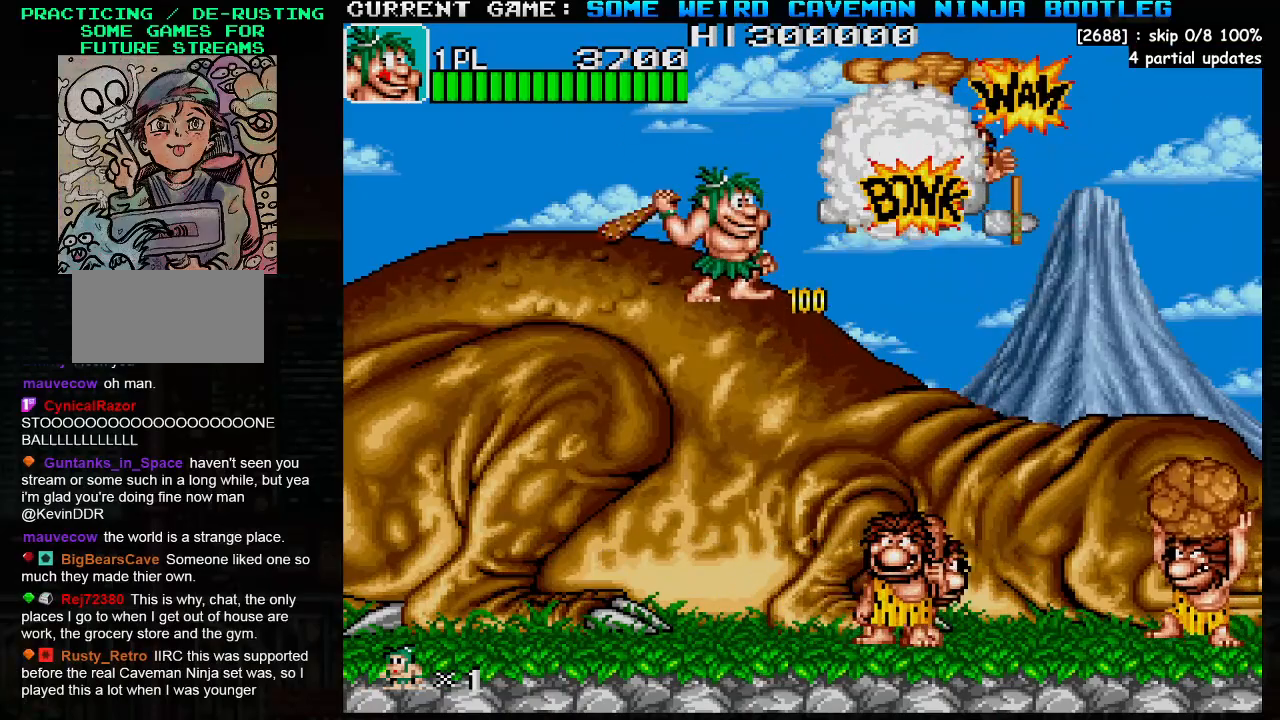
{"buttons": [], "left_stick": "center", "events": [[17, "SQUARE", "up"], [50, "SQUARE", "down"], [117, "SQUARE", "up"], [150, "SQUARE", "down"], [217, "SQUARE", "up"], [250, "SQUARE", "down"], [300, "SQUARE", "up"]]}
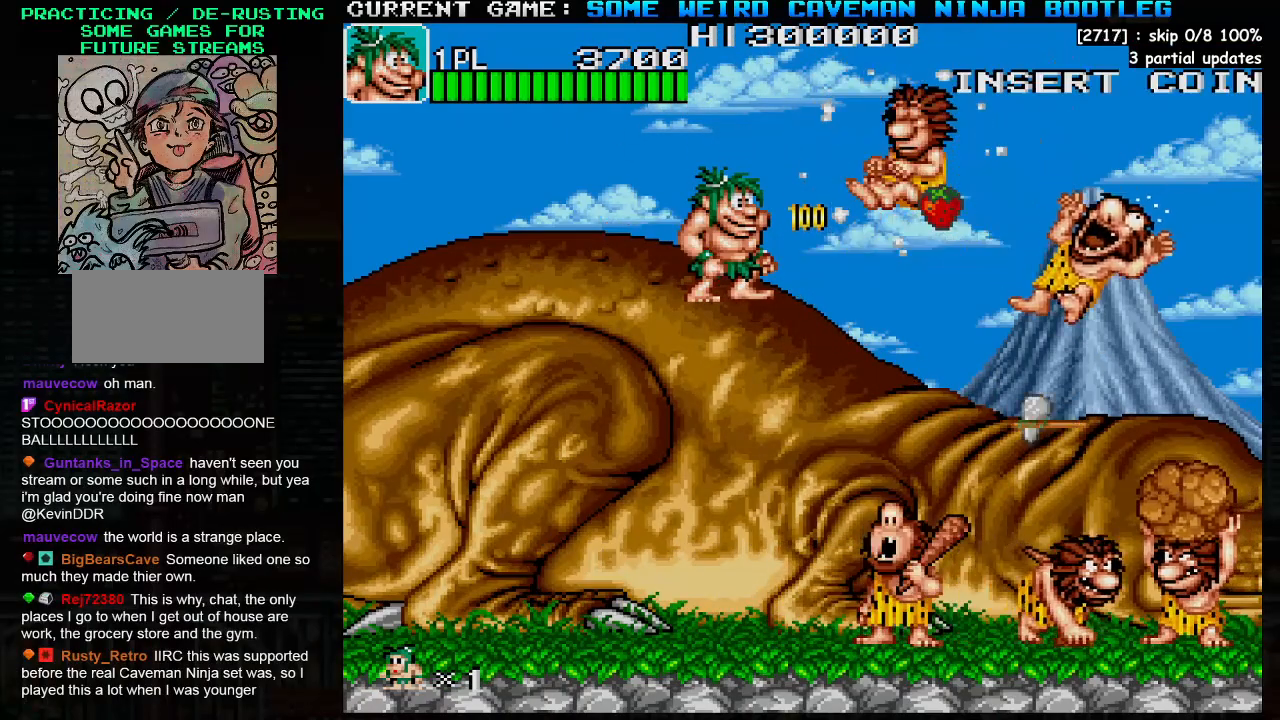
{"buttons": [], "left_stick": "right", "events": [[83, "left_stick", "right"]]}
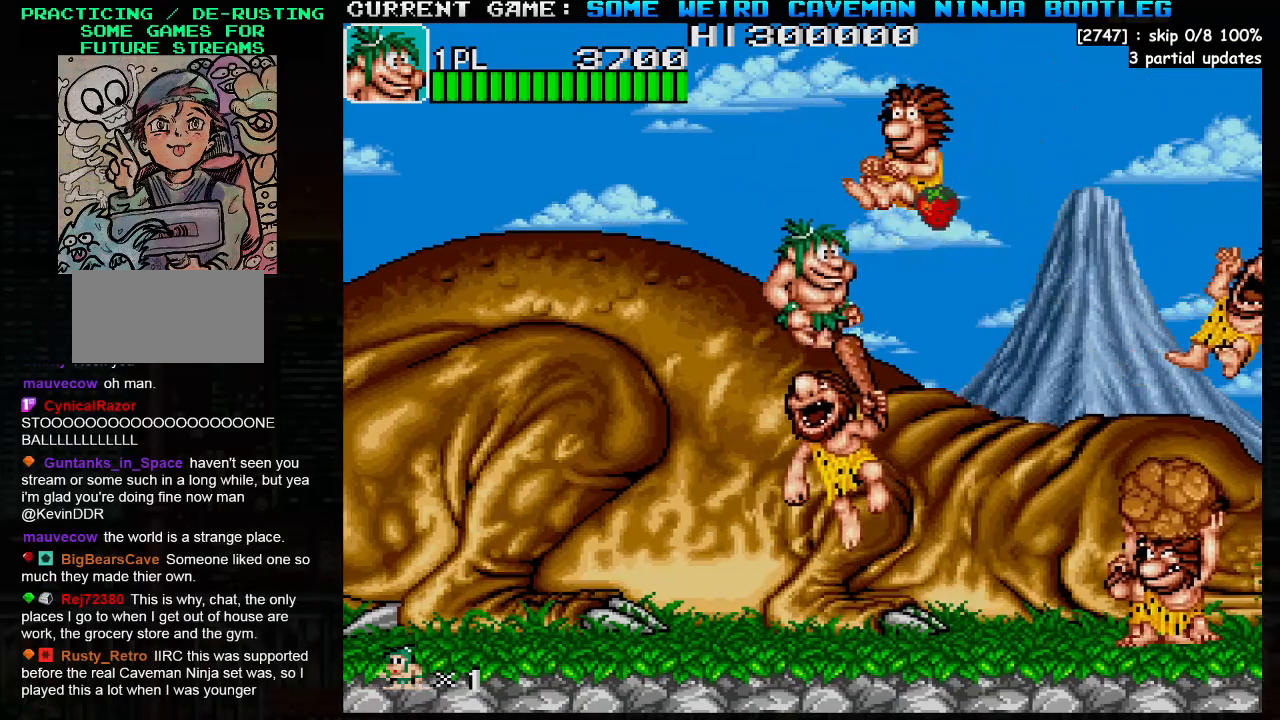
{"buttons": [], "left_stick": "right", "events": [[200, "TRIANGLE", "down"], [267, "SQUARE", "down"], [300, "TRIANGLE", "up"], [367, "SQUARE", "up"]]}
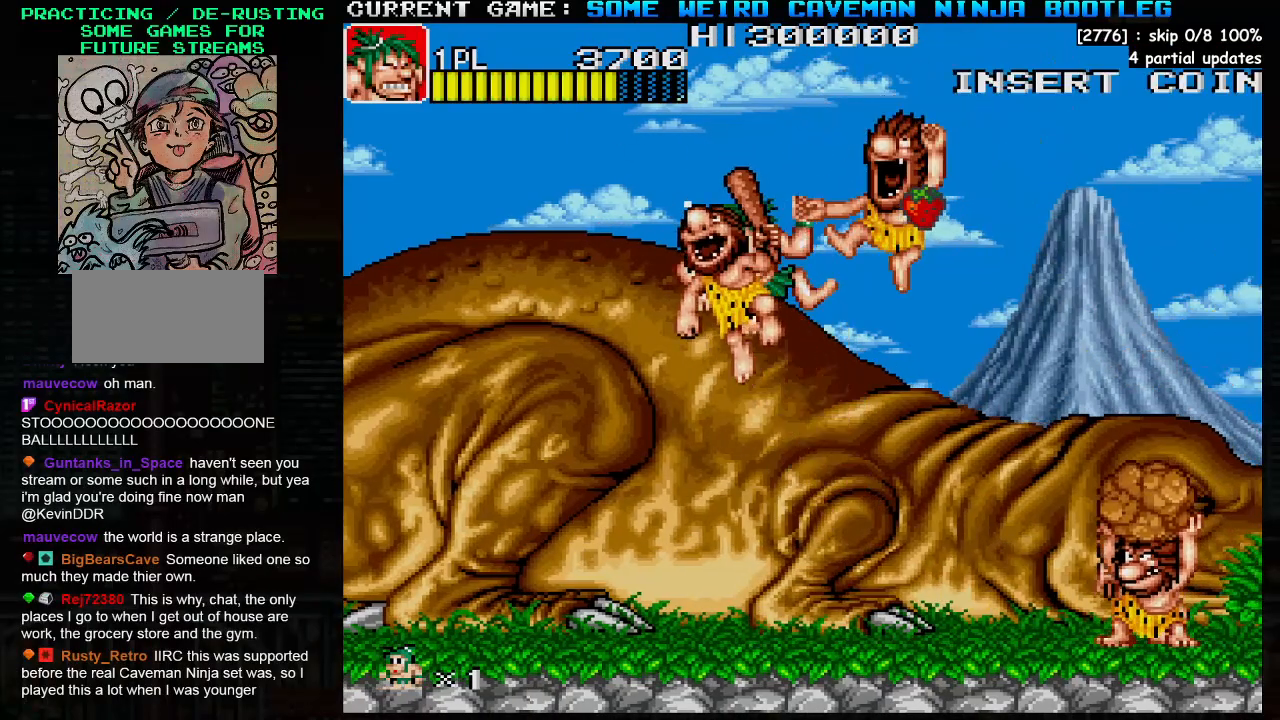
{"buttons": ["TRIANGLE"], "left_stick": "right", "events": [[283, "TRIANGLE", "down"], [317, "SQUARE", "down"], [383, "TRIANGLE", "up"], [450, "SQUARE", "up"], [450, "TRIANGLE", "down"]]}
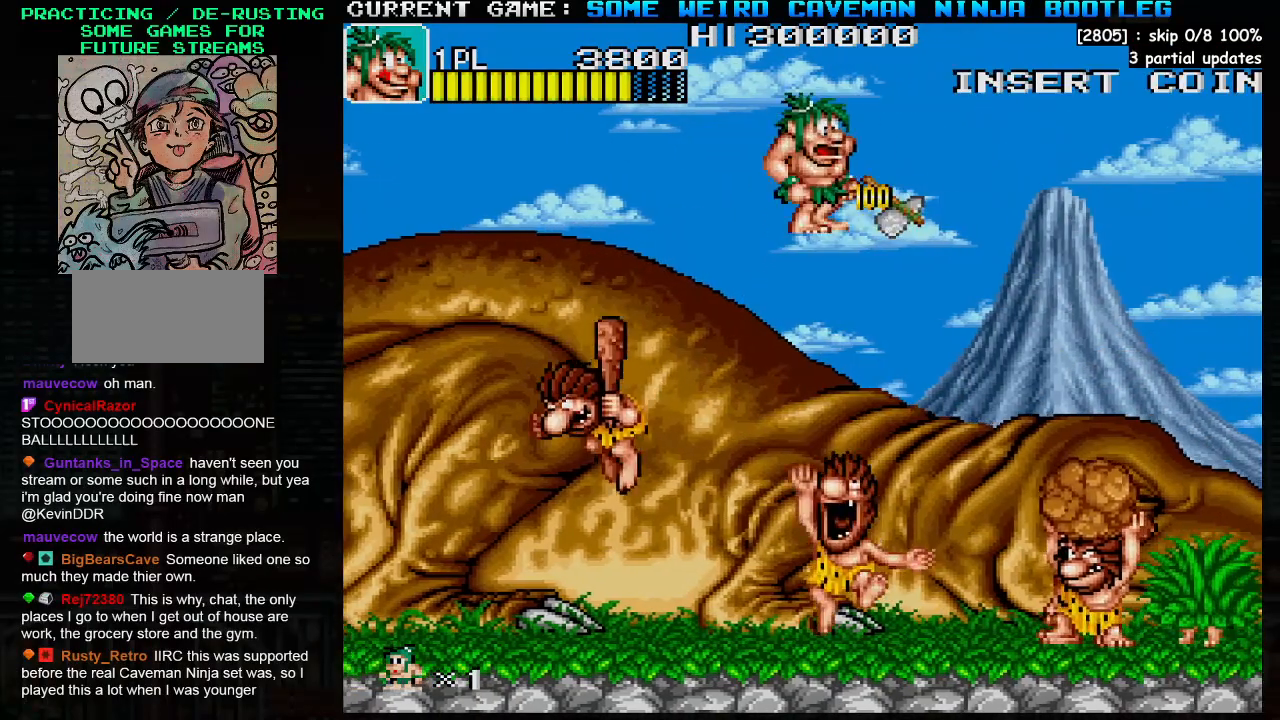
{"buttons": [], "left_stick": "right", "events": [[17, "SQUARE", "down"], [67, "TRIANGLE", "up"], [133, "SQUARE", "up"], [150, "TRIANGLE", "down"], [233, "TRIANGLE", "up"], [250, "SQUARE", "down"], [350, "SQUARE", "up"]]}
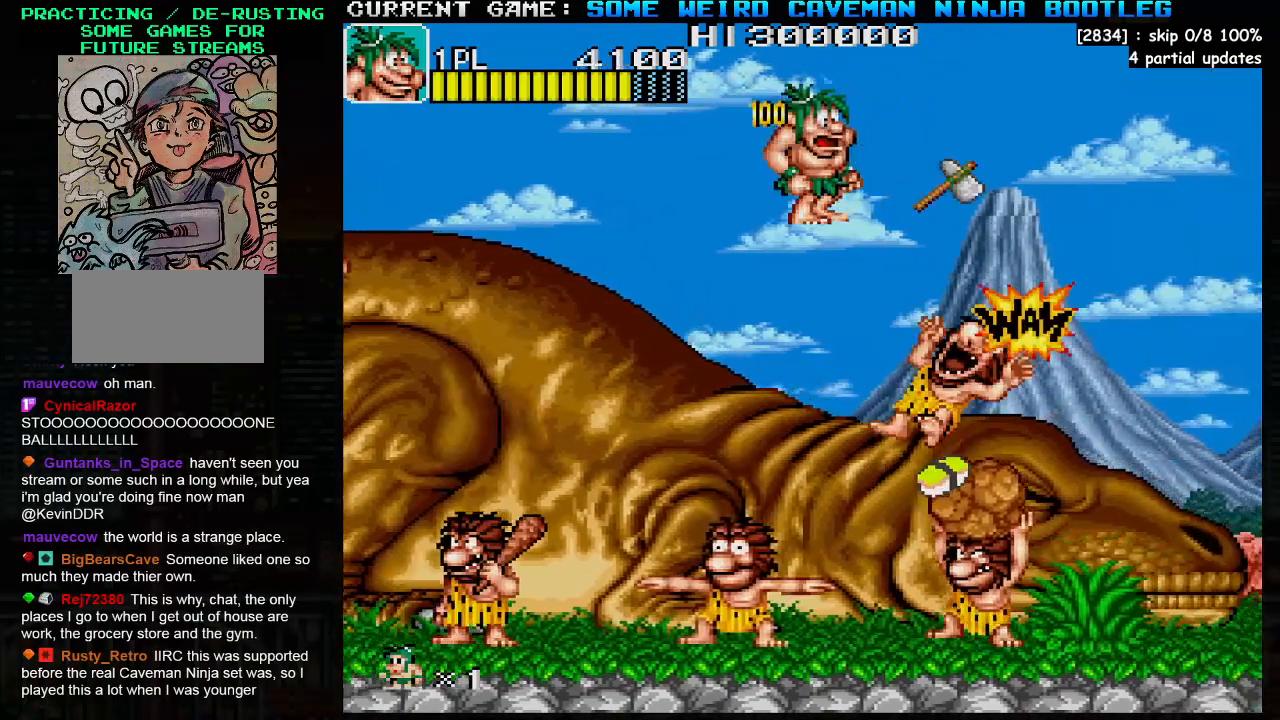
{"buttons": [], "left_stick": "right", "events": []}
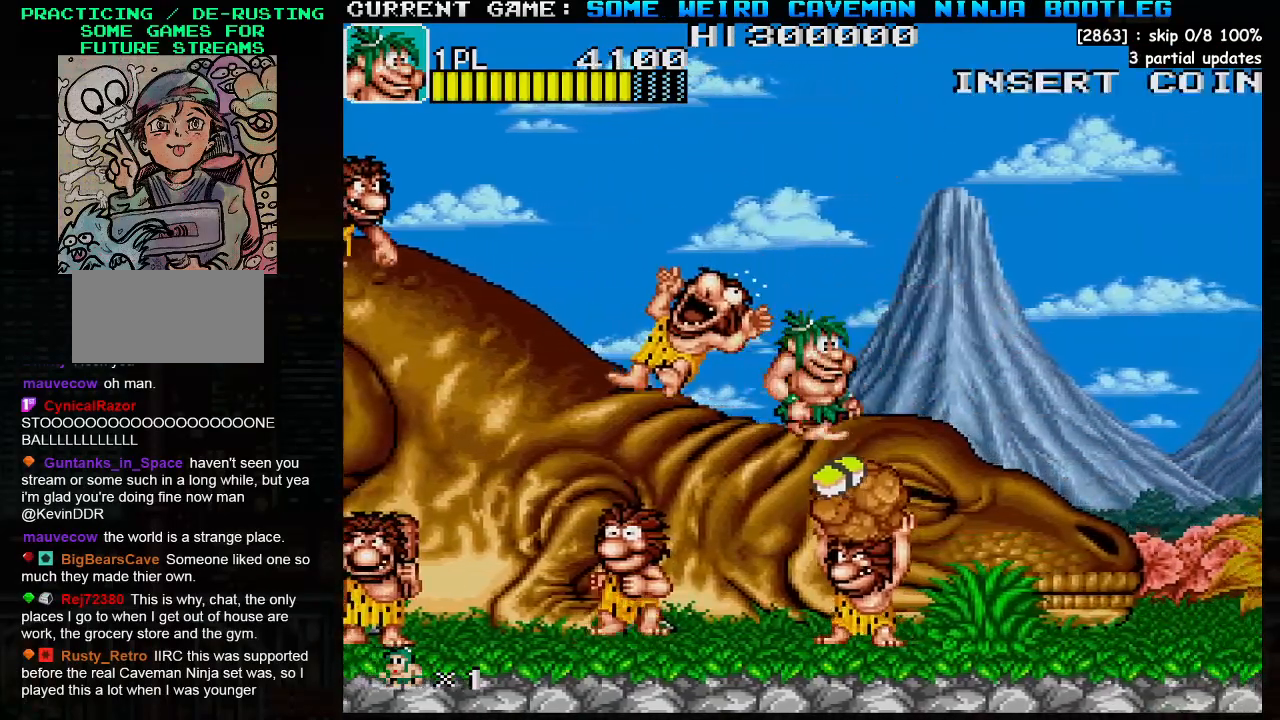
{"buttons": ["SQUARE"], "left_stick": "right", "events": [[200, "SQUARE", "down"], [233, "TRIANGLE", "down"], [333, "SQUARE", "up"], [367, "TRIANGLE", "up"], [433, "SQUARE", "down"]]}
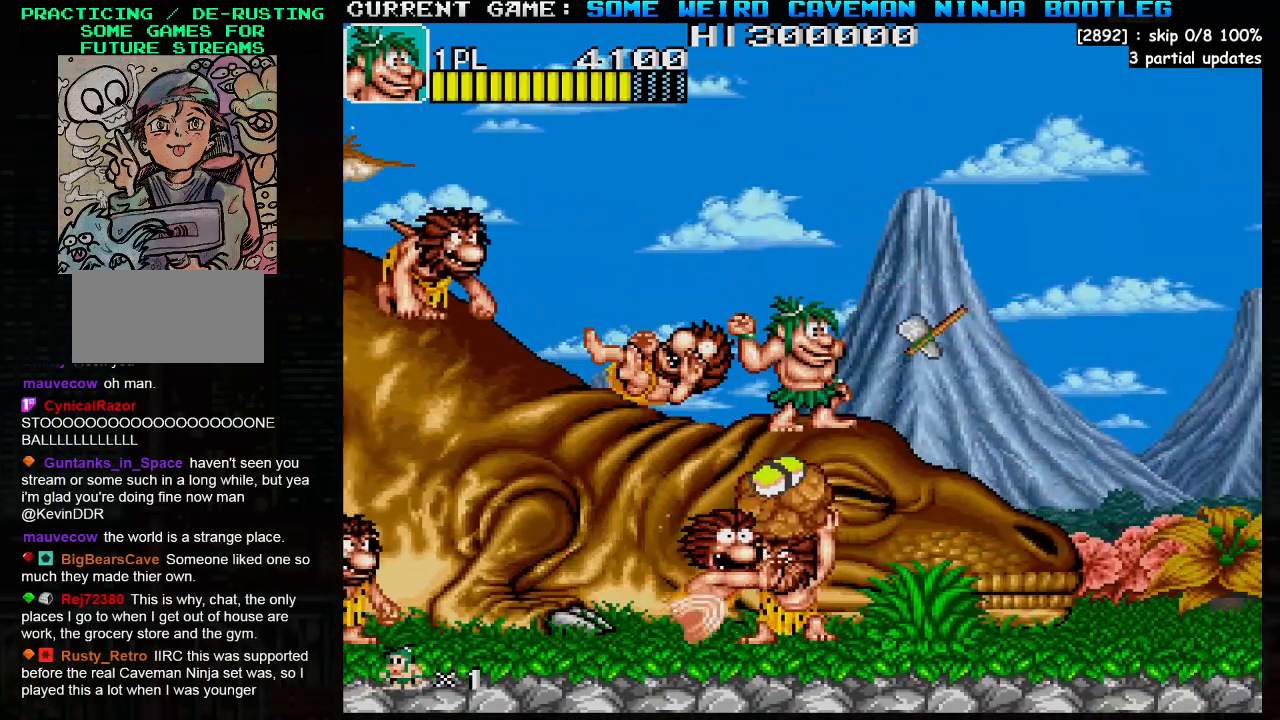
{"buttons": ["TRIANGLE"], "left_stick": "right", "events": [[83, "SQUARE", "up"], [417, "TRIANGLE", "down"]]}
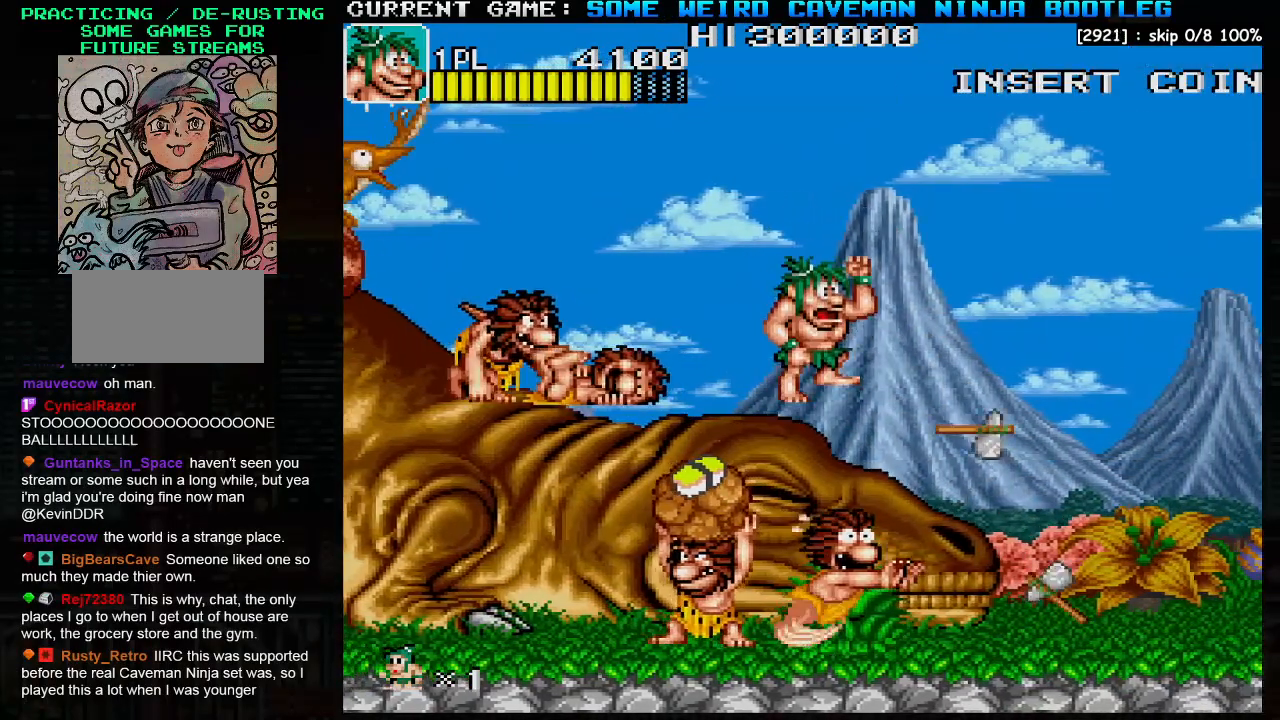
{"buttons": ["TRIANGLE"], "left_stick": "left", "events": [[400, "left_stick", "left"]]}
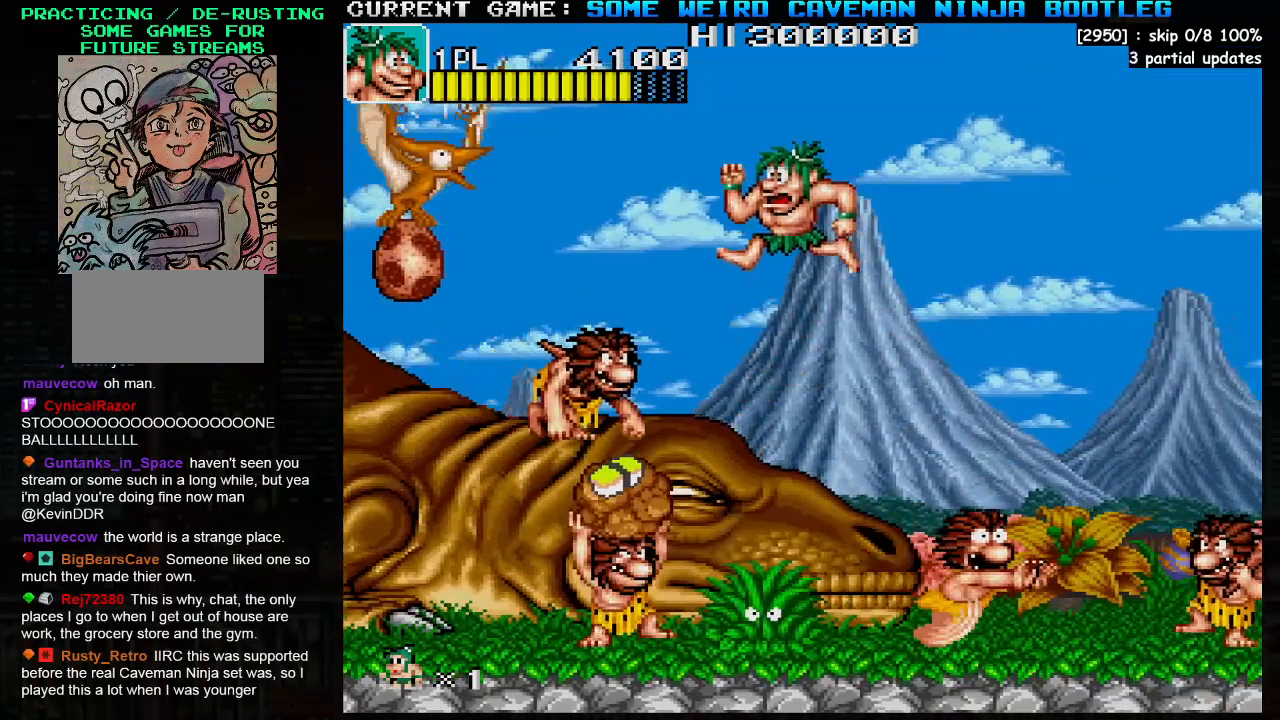
{"buttons": ["SQUARE"], "left_stick": "center", "events": [[67, "SQUARE", "down"], [100, "TRIANGLE", "up"], [183, "SQUARE", "up"], [283, "SQUARE", "down"], [367, "left_stick", "center"], [400, "SQUARE", "up"], [500, "SQUARE", "down"]]}
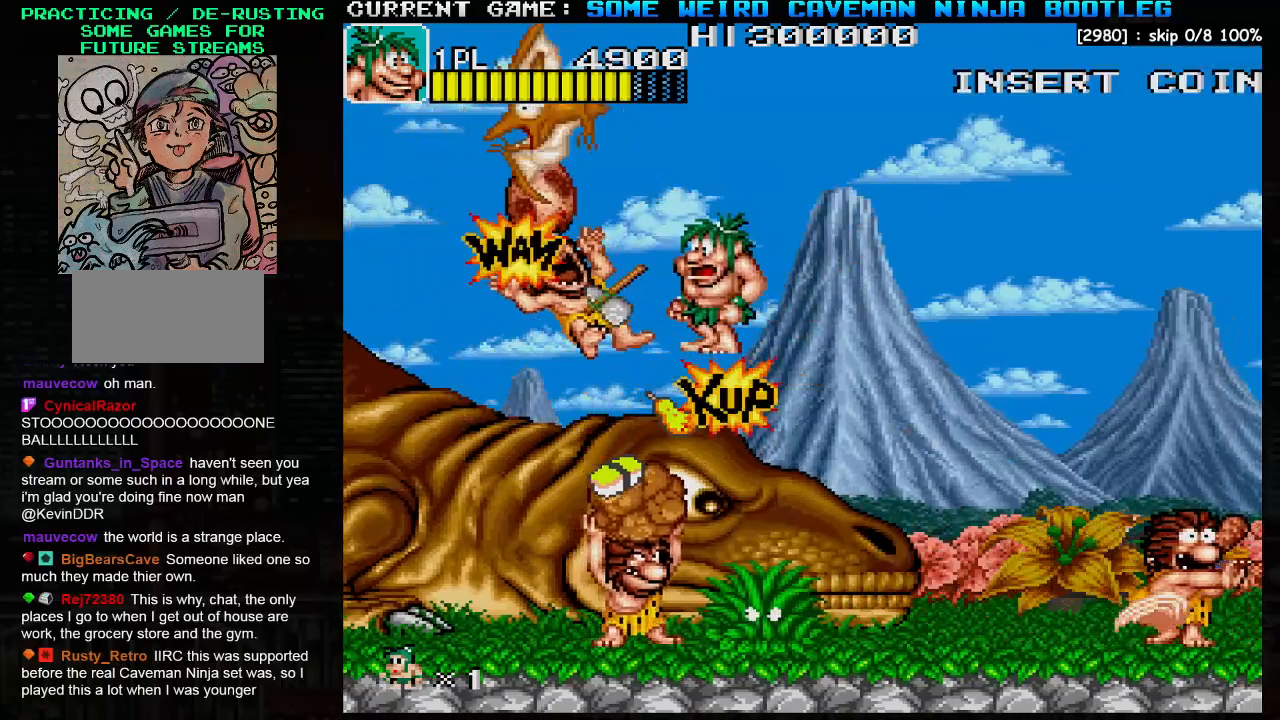
{"buttons": [], "left_stick": "left", "events": [[117, "SQUARE", "up"], [217, "SQUARE", "down"], [333, "SQUARE", "up"], [433, "left_stick", "left"]]}
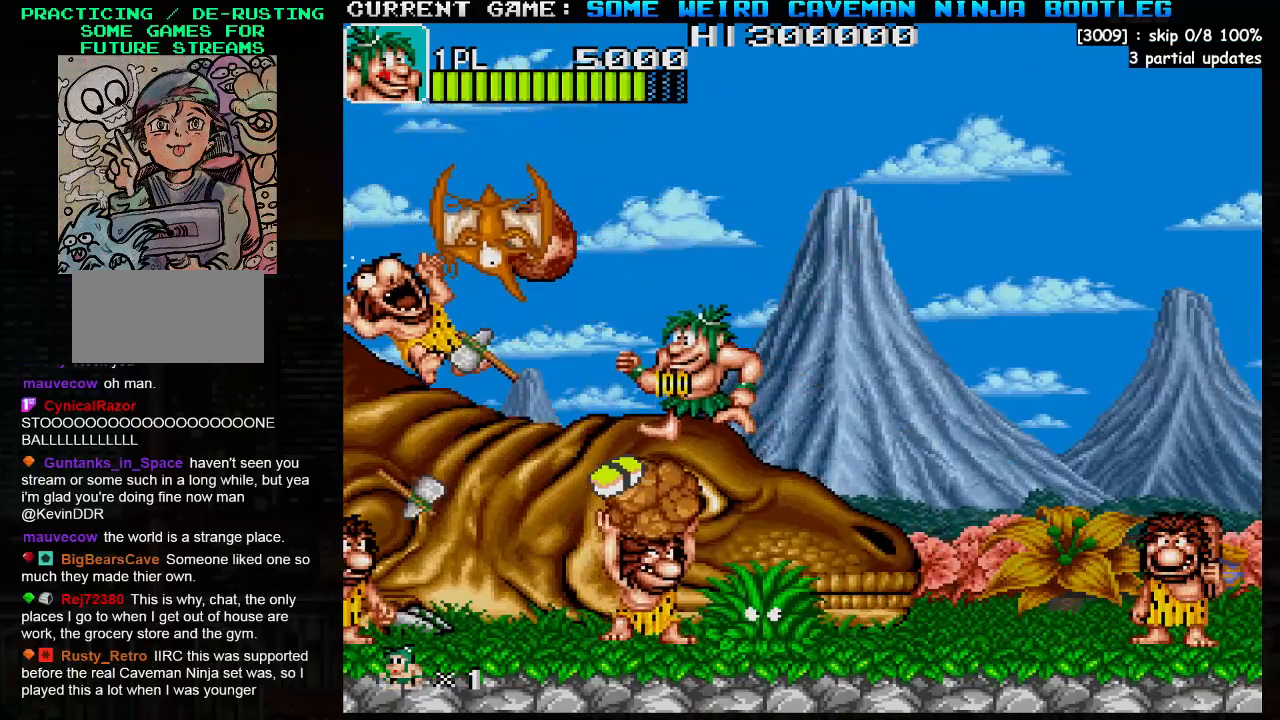
{"buttons": ["SQUARE"], "left_stick": "left", "events": [[200, "TRIANGLE", "down"], [250, "SQUARE", "down"], [333, "TRIANGLE", "up"], [383, "SQUARE", "up"], [500, "SQUARE", "down"]]}
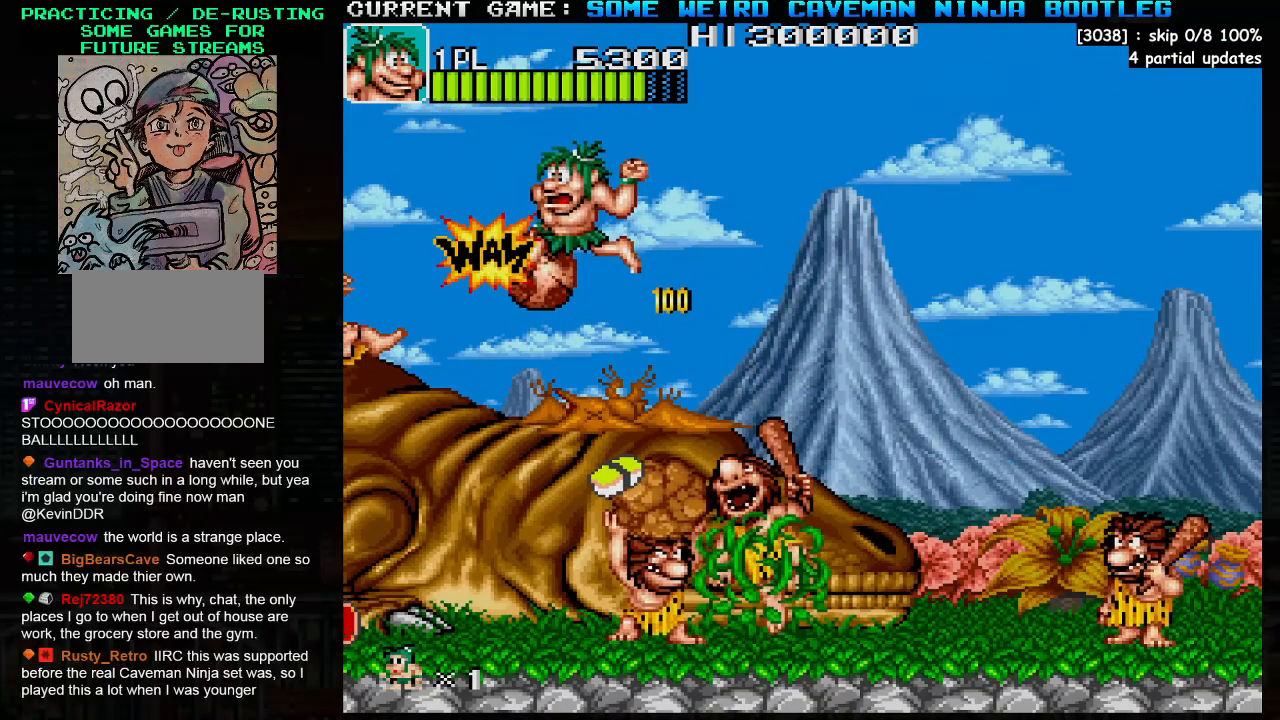
{"buttons": [], "left_stick": "center", "events": [[117, "SQUARE", "up"], [217, "left_stick", "center"]]}
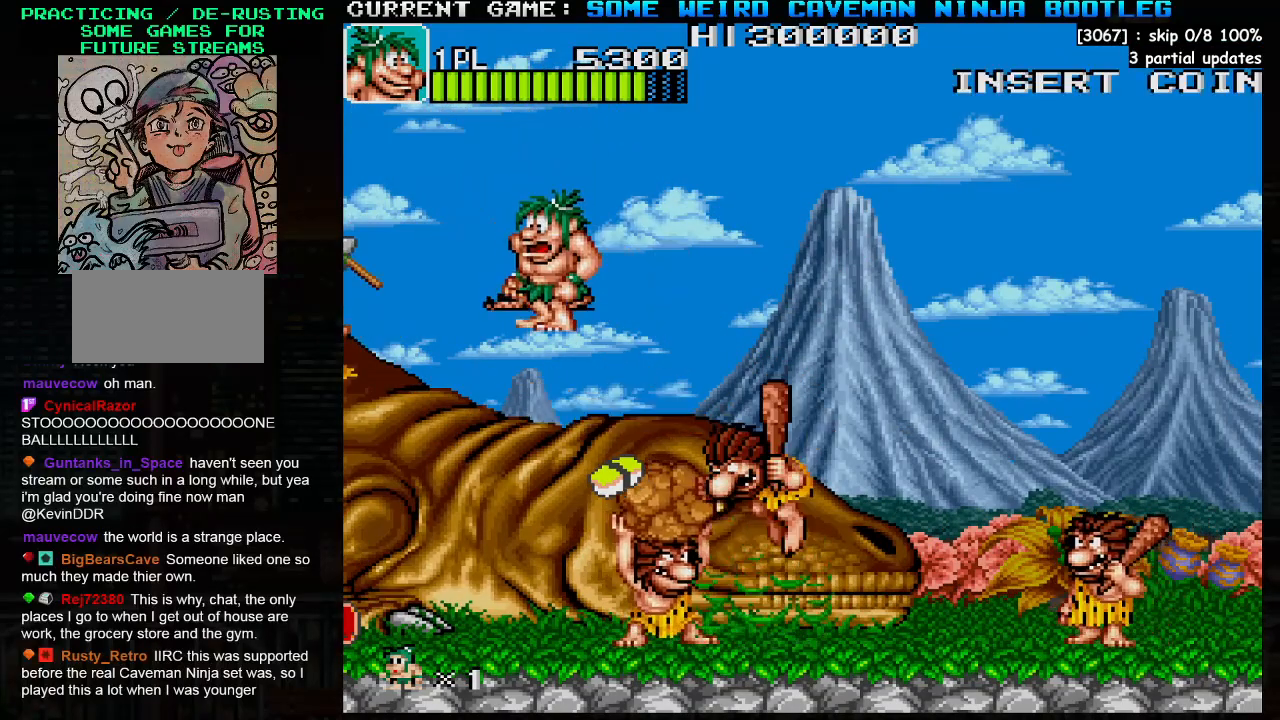
{"buttons": [], "left_stick": "center", "events": [[33, "left_stick", "right"], [67, "SQUARE", "down"], [167, "left_stick", "center"], [183, "SQUARE", "up"]]}
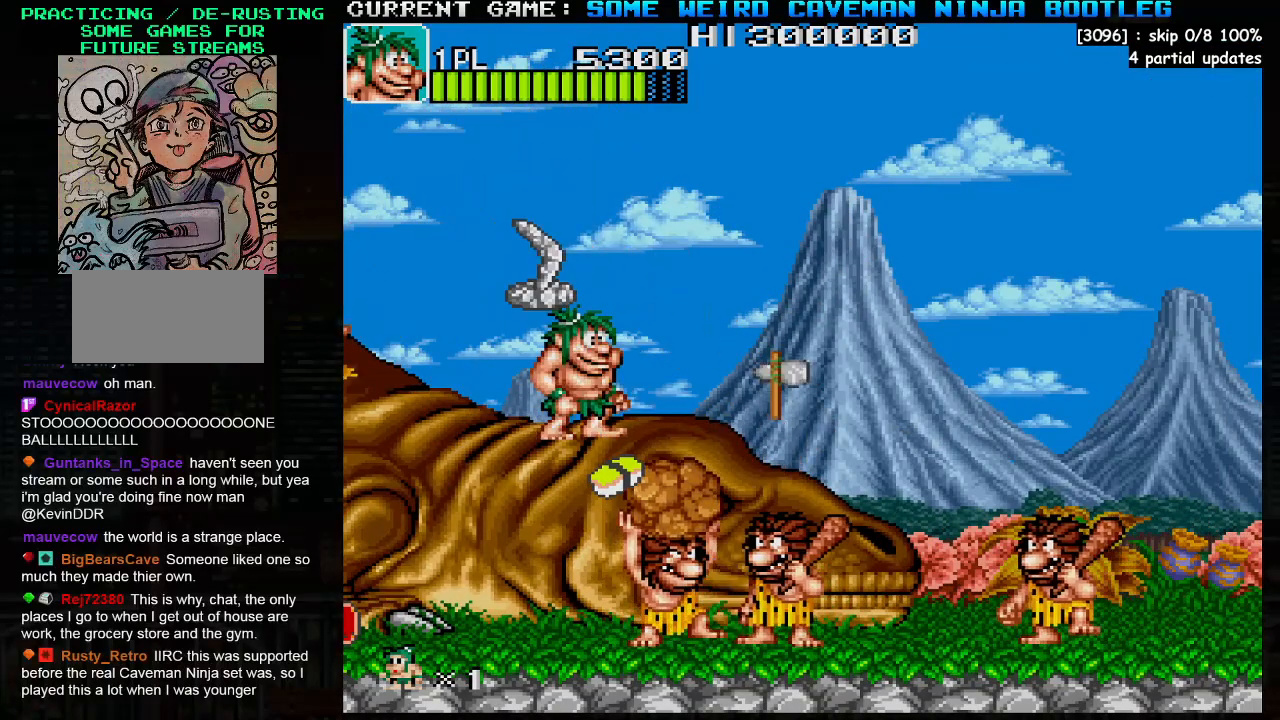
{"buttons": ["TRIANGLE"], "left_stick": "center", "events": [[267, "left_stick", "left"], [350, "TRIANGLE", "down"], [467, "left_stick", "center"]]}
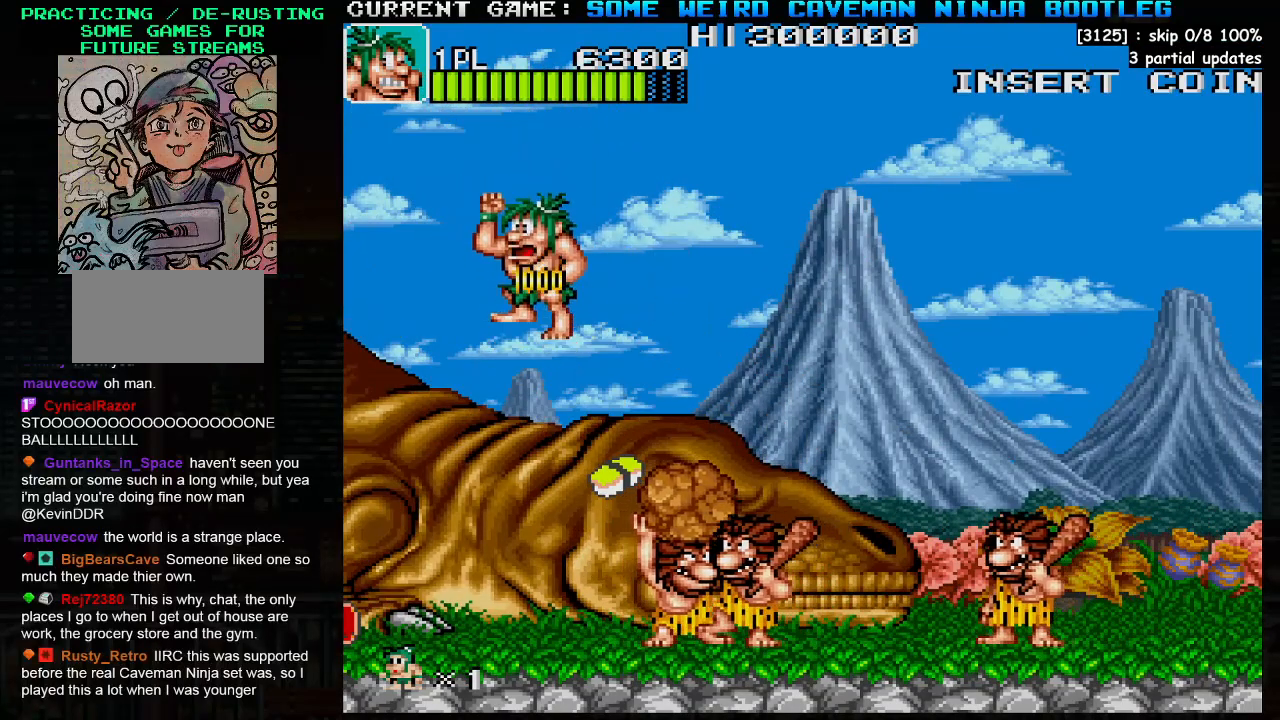
{"buttons": [], "left_stick": "right", "events": [[33, "TRIANGLE", "up"], [33, "left_stick", "right"]]}
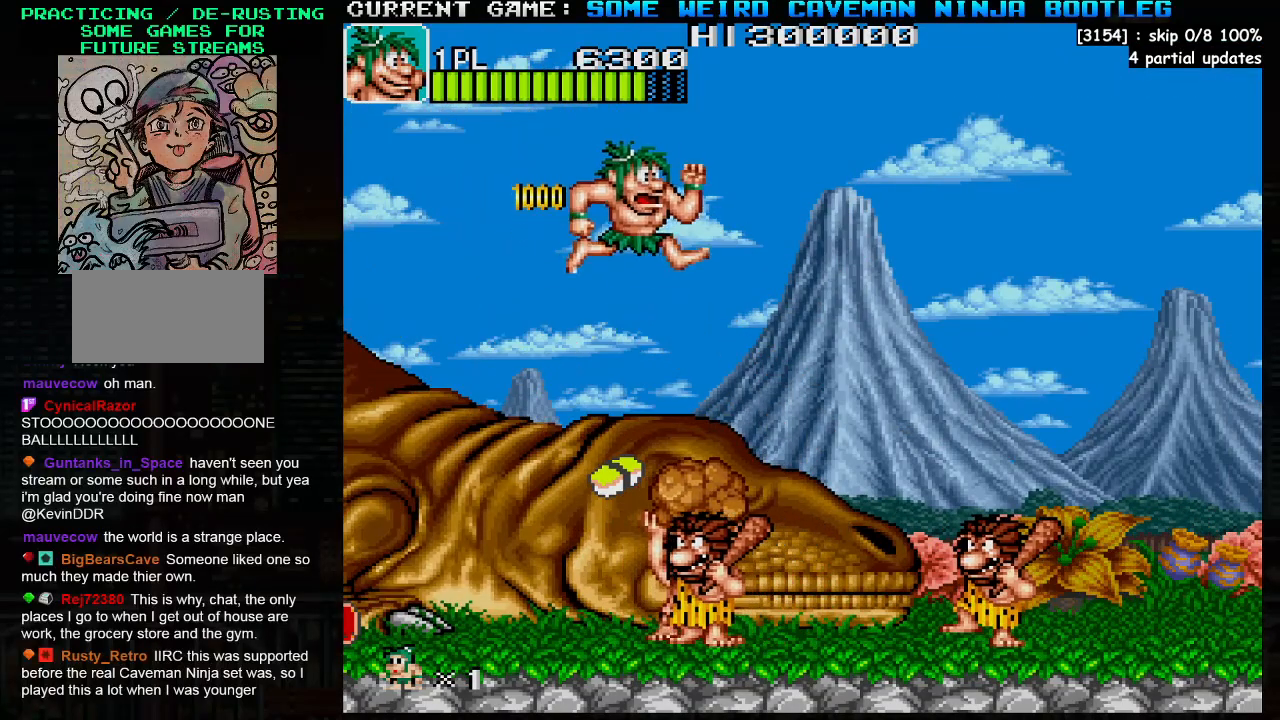
{"buttons": ["TRIANGLE"], "left_stick": "right", "events": [[500, "TRIANGLE", "down"]]}
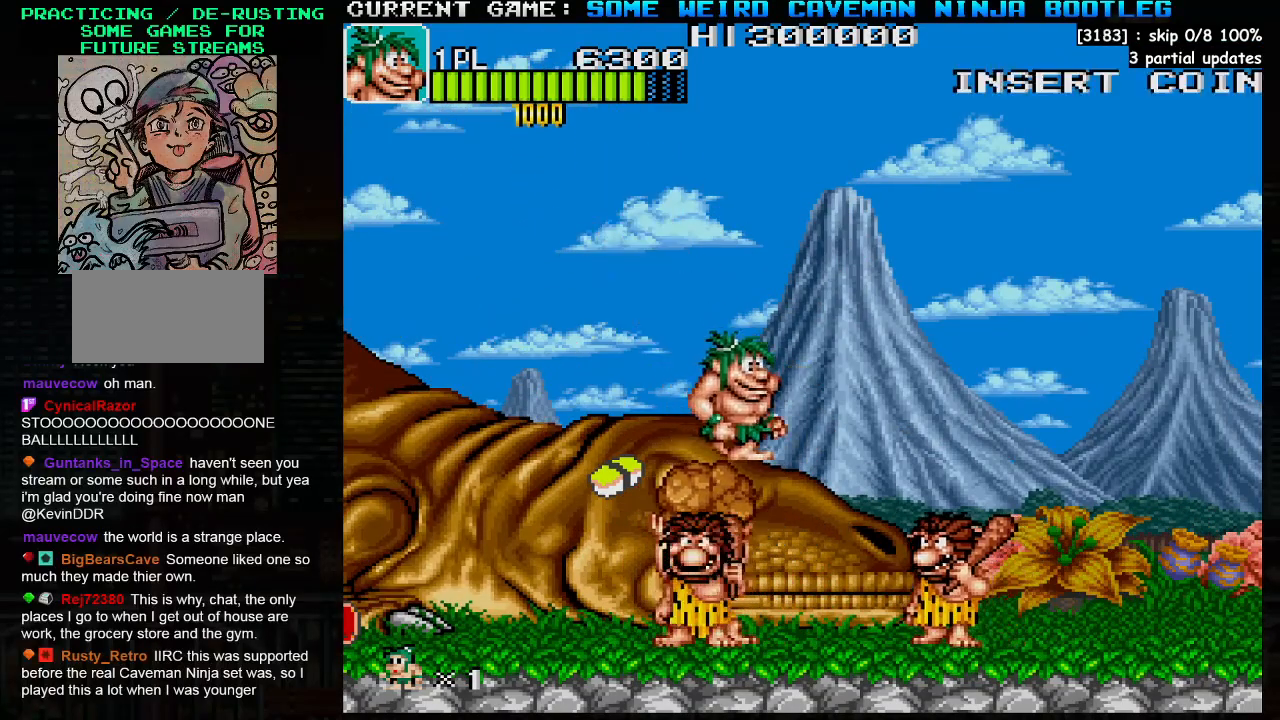
{"buttons": [], "left_stick": "right", "events": [[183, "TRIANGLE", "up"]]}
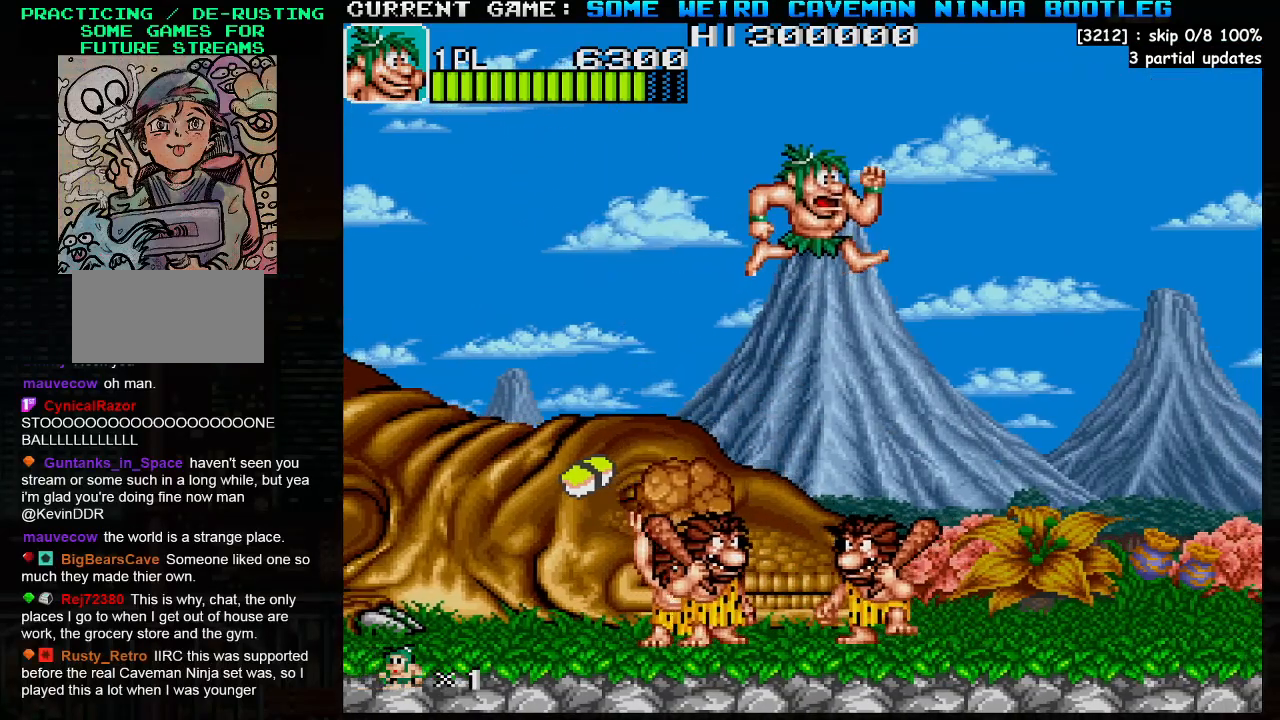
{"buttons": [], "left_stick": "right", "events": []}
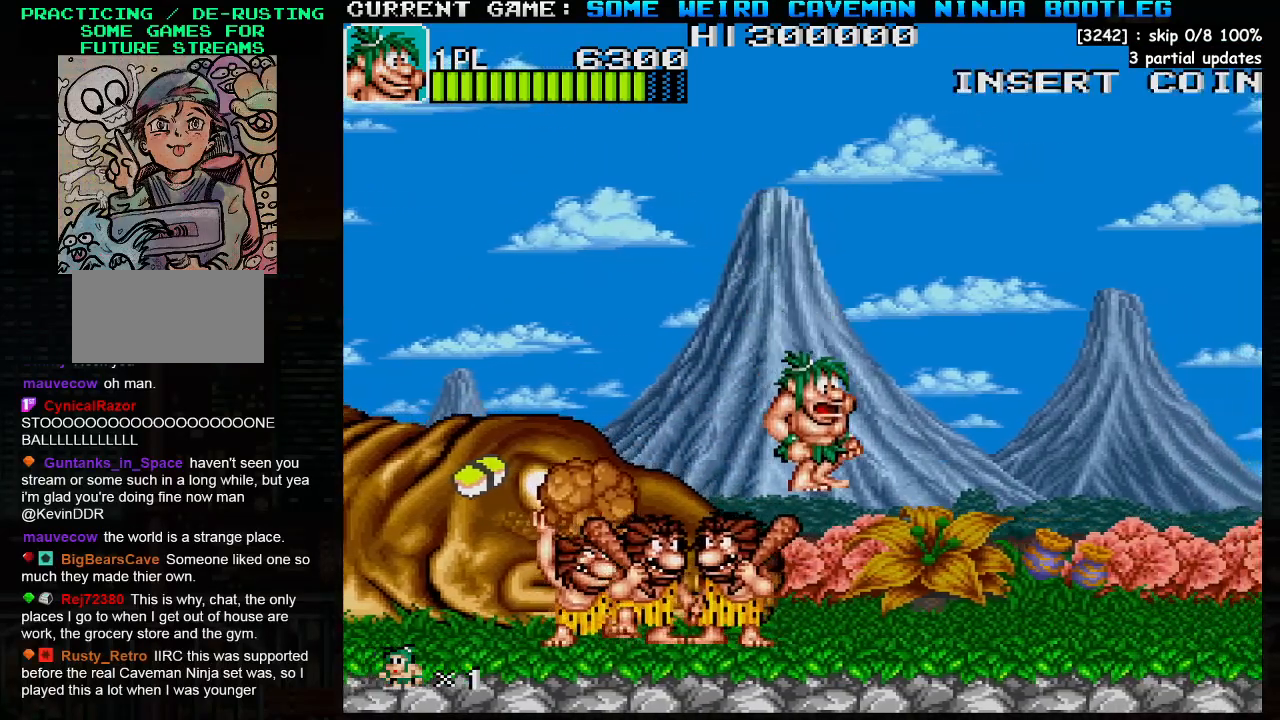
{"buttons": ["TRIANGLE"], "left_stick": "right", "events": [[350, "TRIANGLE", "down"]]}
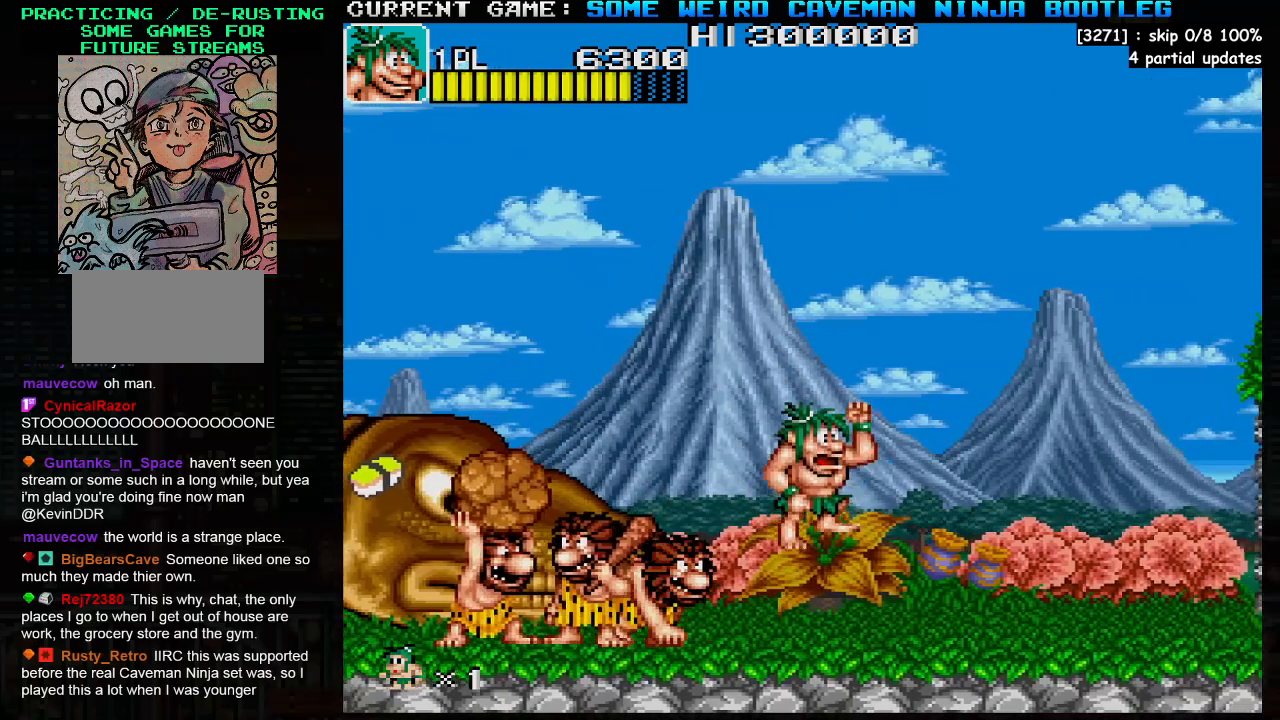
{"buttons": [], "left_stick": "center", "events": [[250, "left_stick", "center"], [300, "left_stick", "left"], [317, "TRIANGLE", "up"], [417, "left_stick", "center"]]}
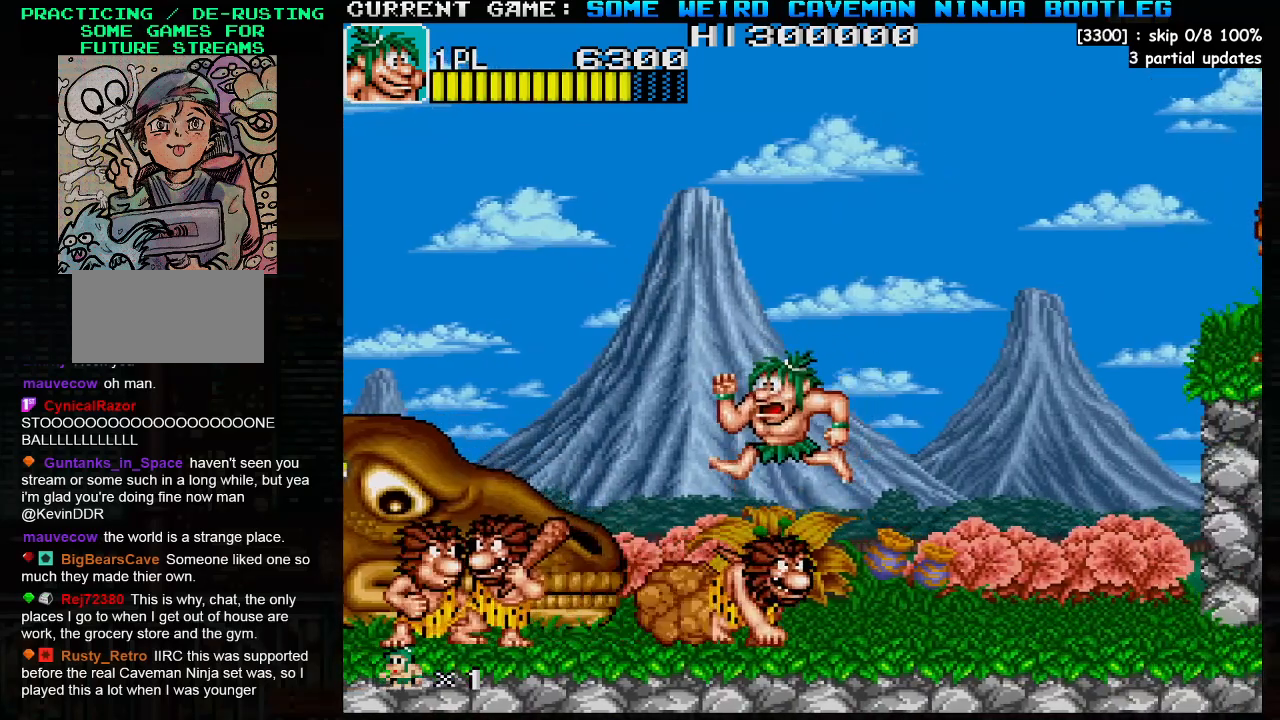
{"buttons": ["SQUARE"], "left_stick": "center", "events": [[400, "SQUARE", "down"]]}
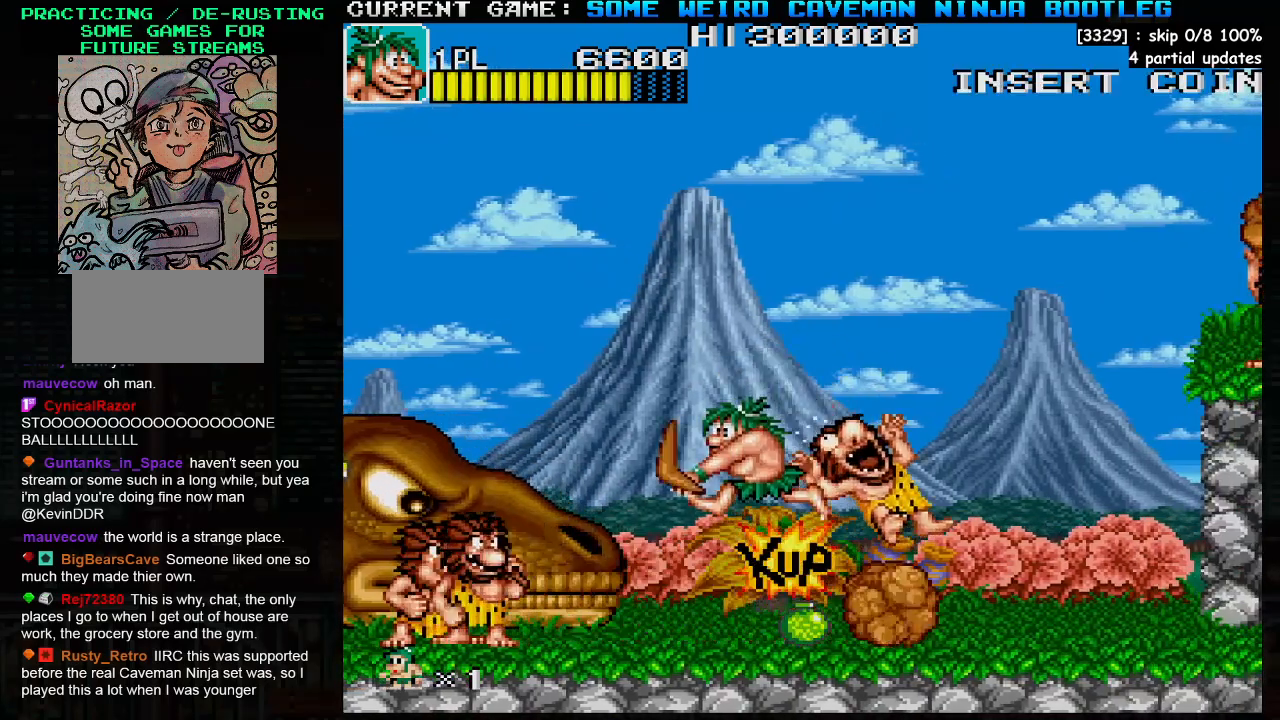
{"buttons": [], "left_stick": "center", "events": [[17, "SQUARE", "up"], [383, "SQUARE", "down"], [500, "SQUARE", "up"]]}
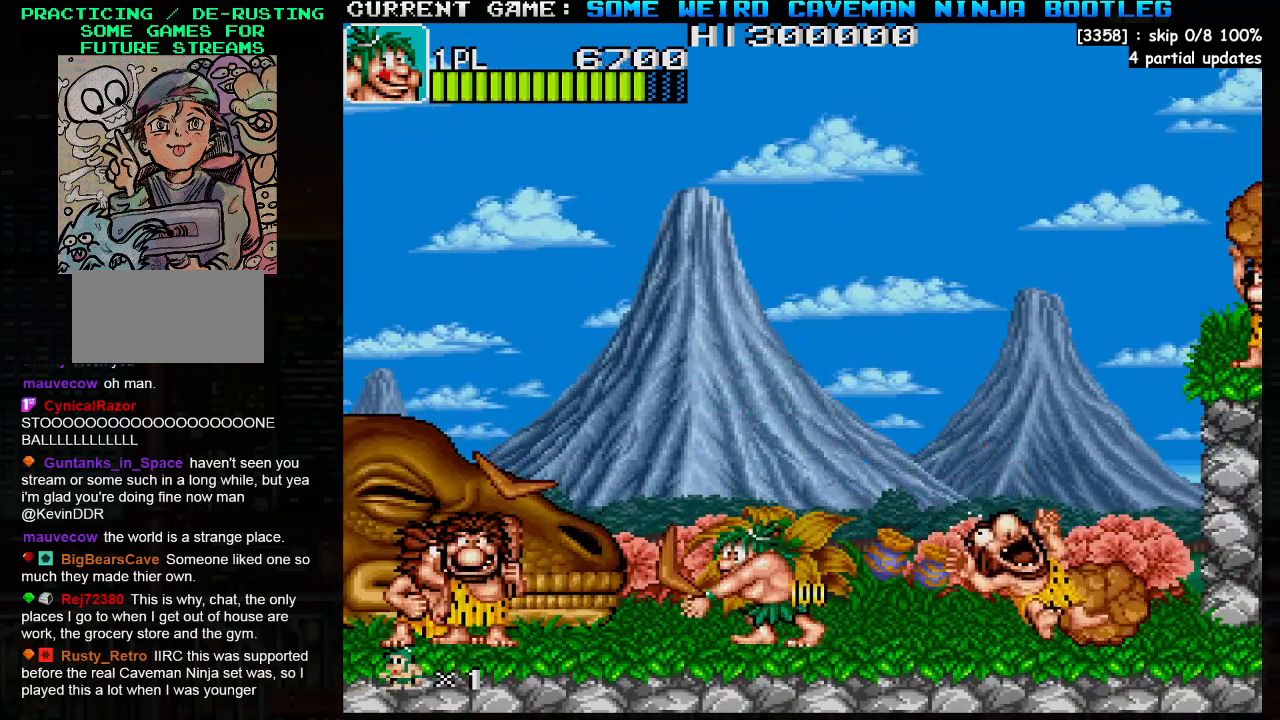
{"buttons": [], "left_stick": "center", "events": [[350, "SQUARE", "down"], [467, "SQUARE", "up"]]}